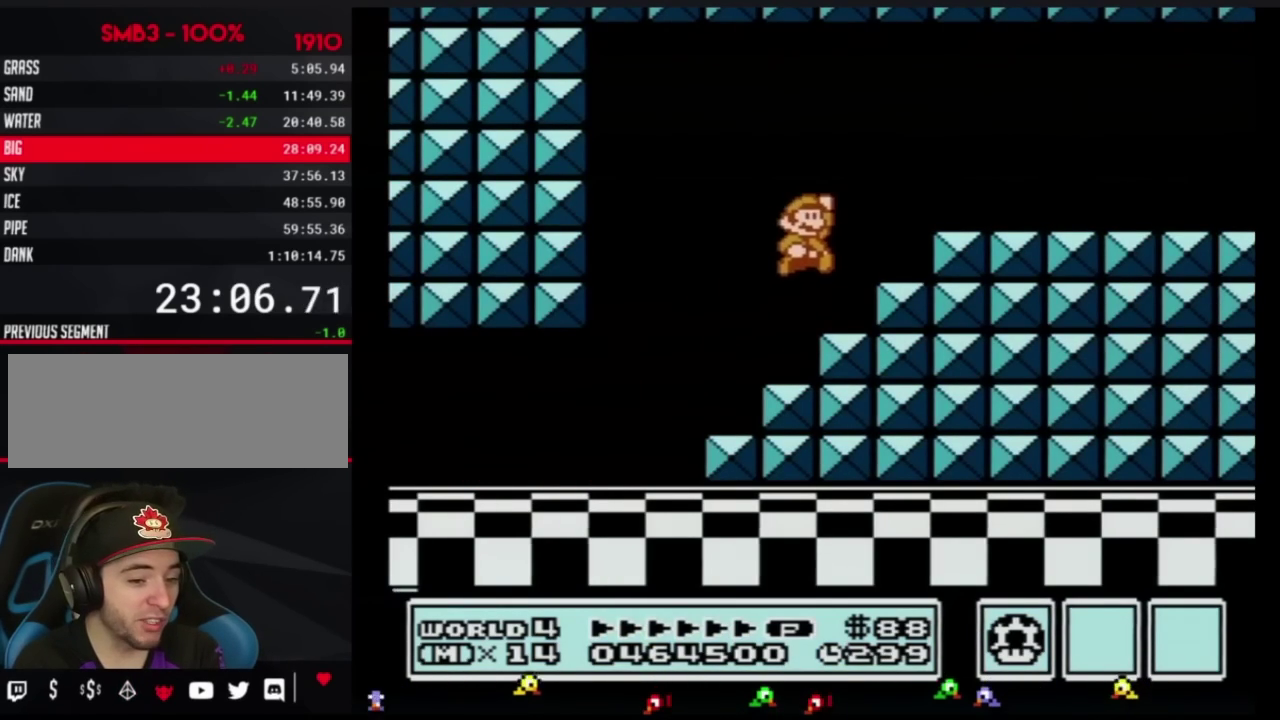
Gameplay with a controller (Nintendo layout); each line is a JSON object with the inputs held at the frame after it. "events" lists button and stick changes between this image and that frame as [ms after this image, input, new state], when the widget could be followed in between. Not read: DPAD_LEFT L3 R3.
{"buttons": ["B", "DPAD_RIGHT"], "events": [[201, "A", "up"]]}
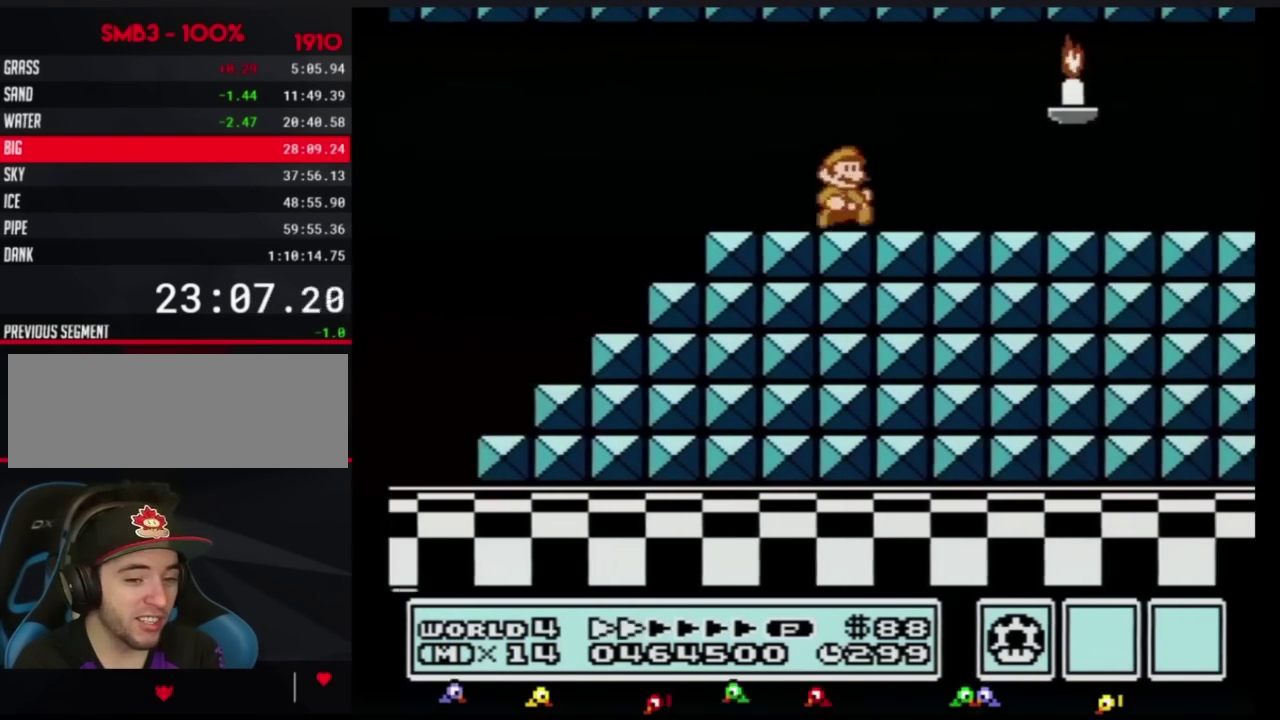
{"buttons": ["B", "DPAD_RIGHT"], "events": []}
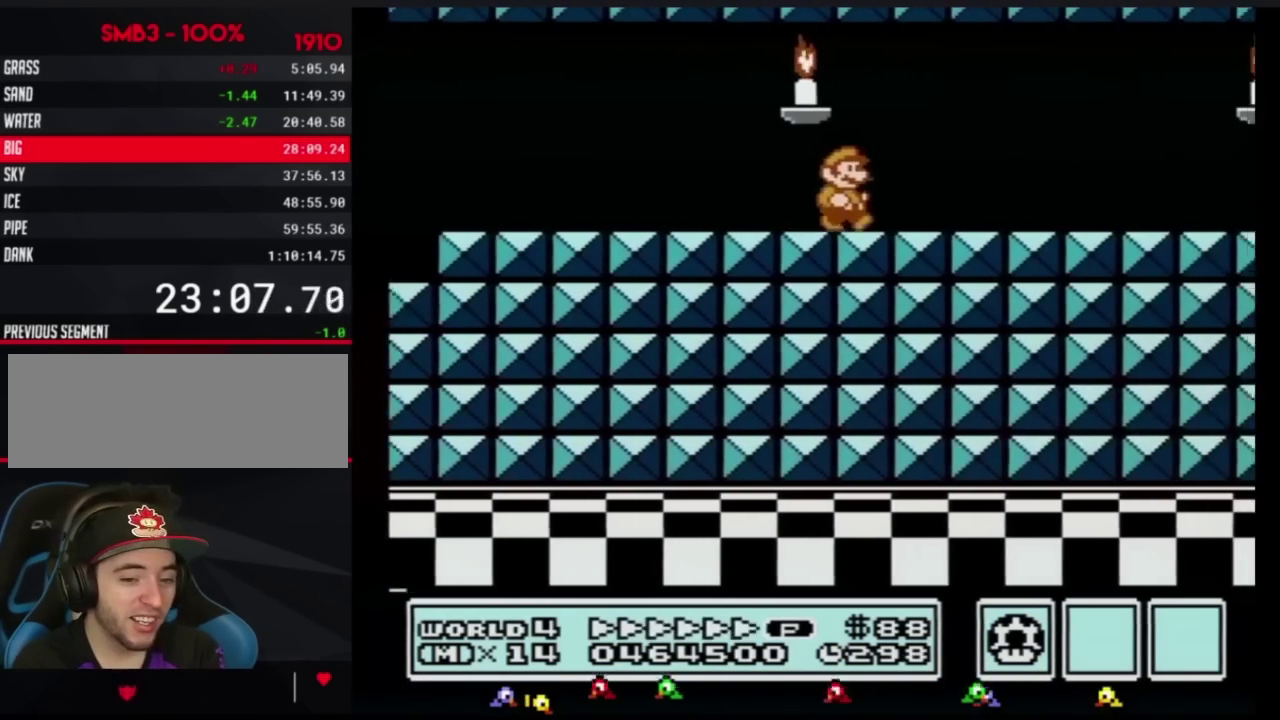
{"buttons": ["B", "DPAD_RIGHT"], "events": []}
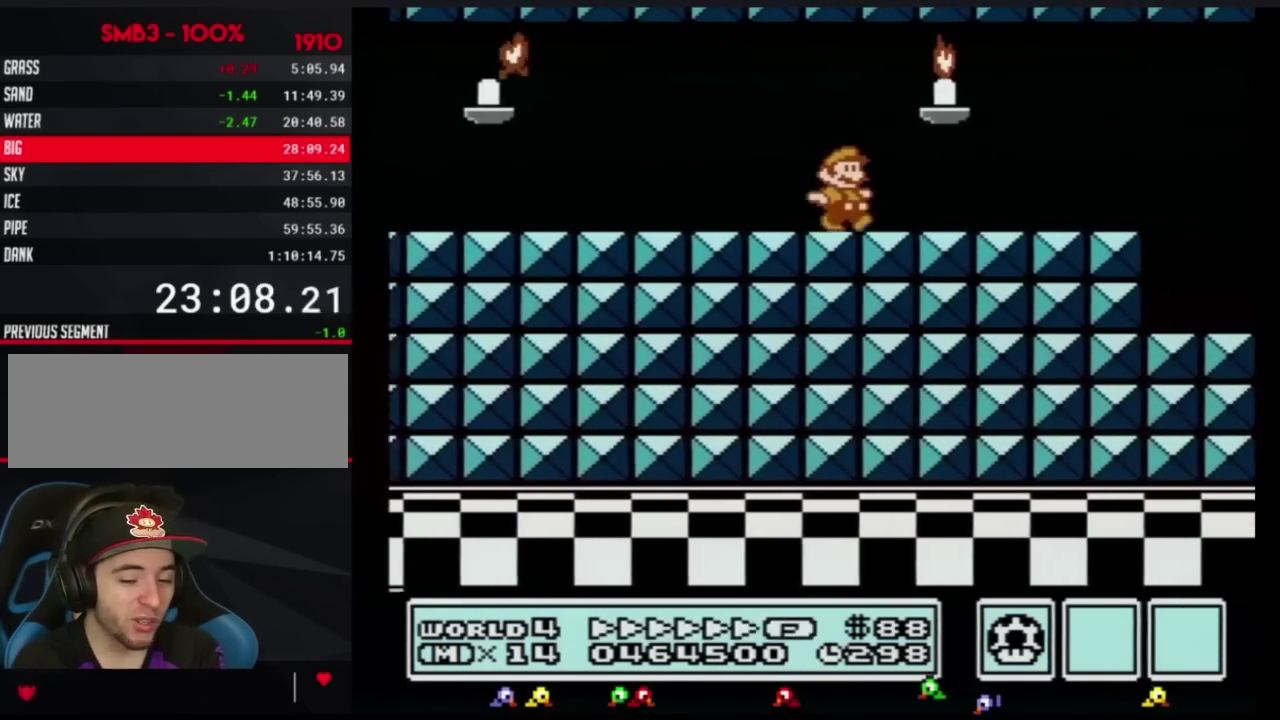
{"buttons": ["B"], "events": [[484, "DPAD_RIGHT", "up"]]}
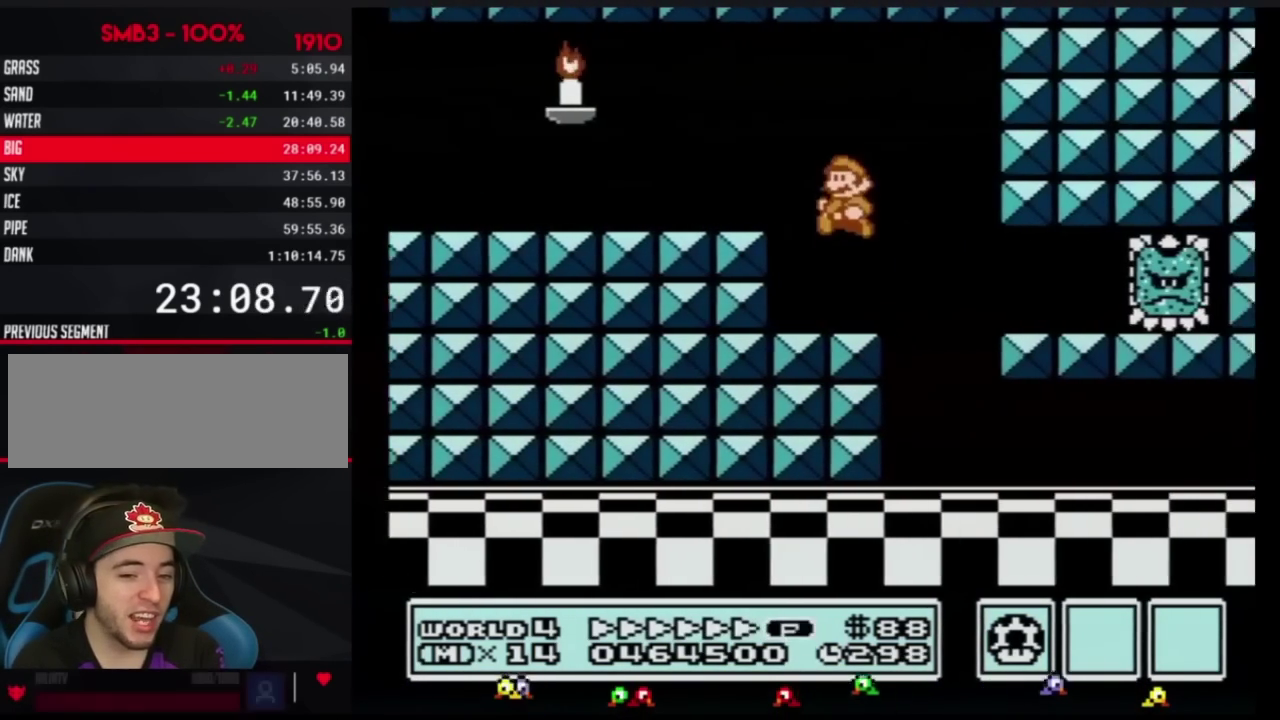
{"buttons": ["B", "DPAD_RIGHT"], "events": [[234, "DPAD_RIGHT", "down"]]}
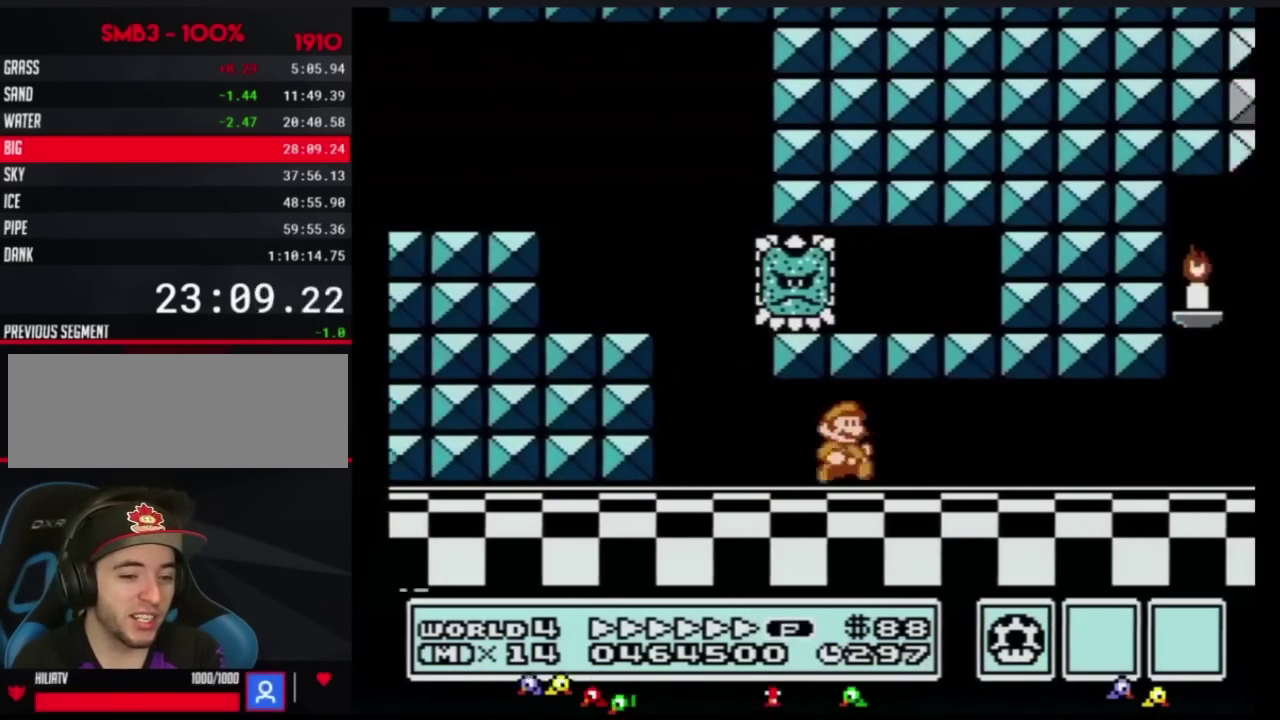
{"buttons": ["B", "DPAD_RIGHT"], "events": []}
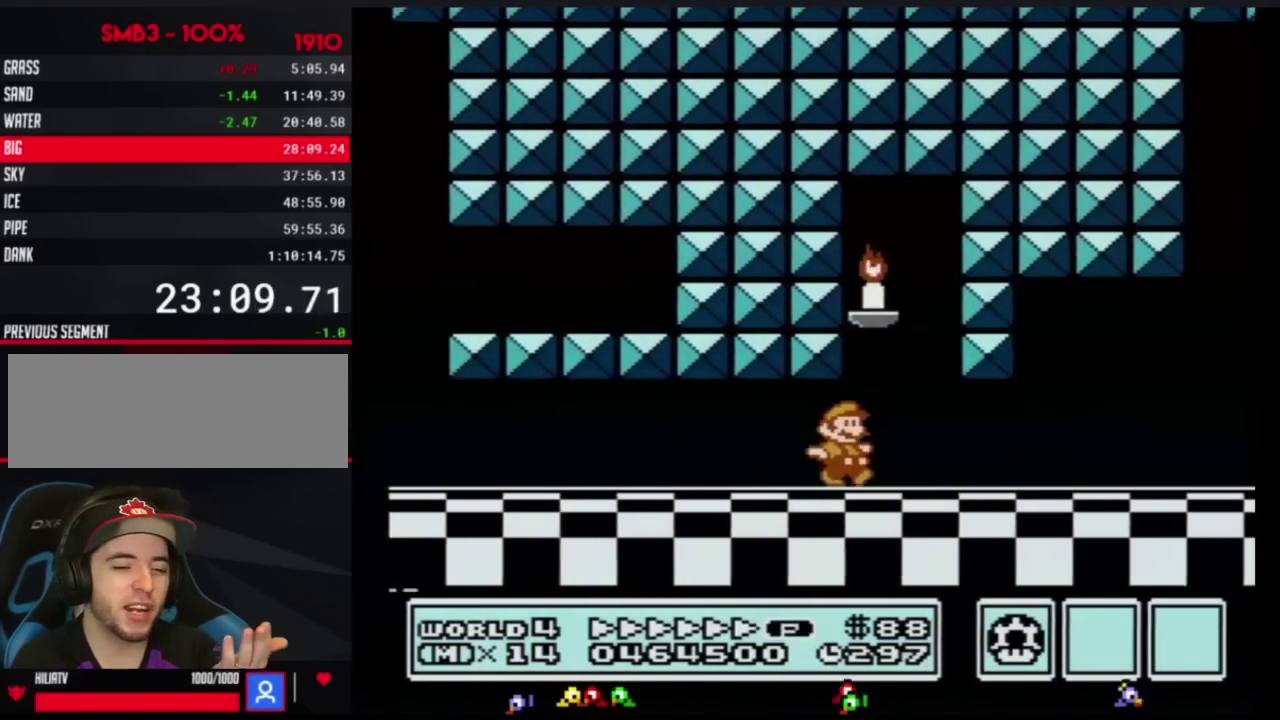
{"buttons": ["A", "B"], "events": [[351, "DPAD_DOWN", "down"], [351, "DPAD_RIGHT", "up"], [418, "A", "down"], [484, "DPAD_DOWN", "up"]]}
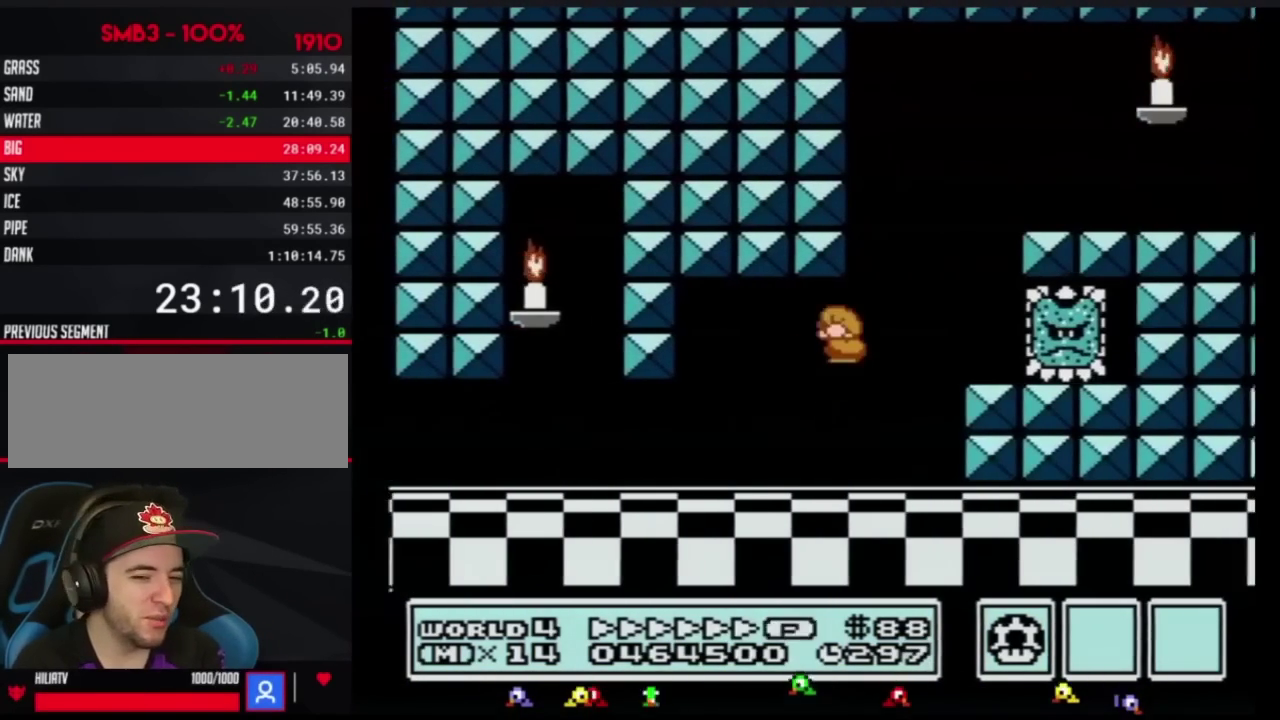
{"buttons": ["B", "DPAD_RIGHT"], "events": [[150, "DPAD_RIGHT", "down"], [267, "A", "up"]]}
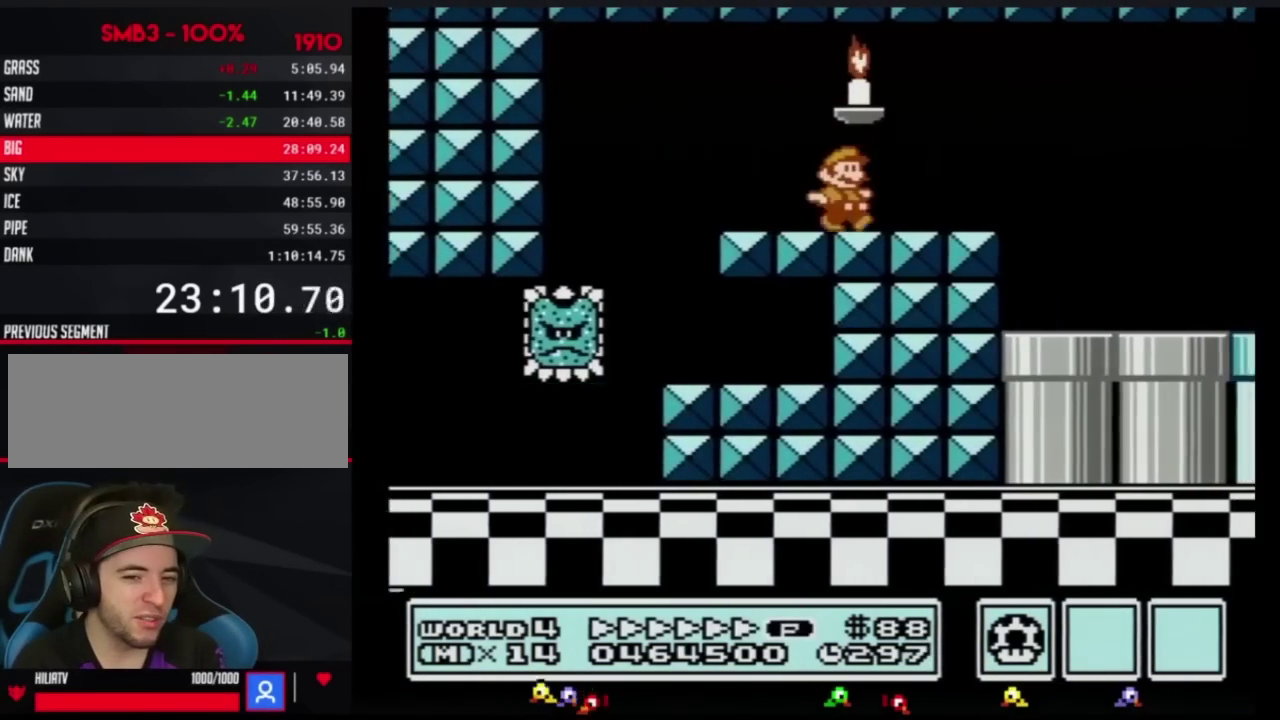
{"buttons": ["B", "DPAD_RIGHT"], "events": []}
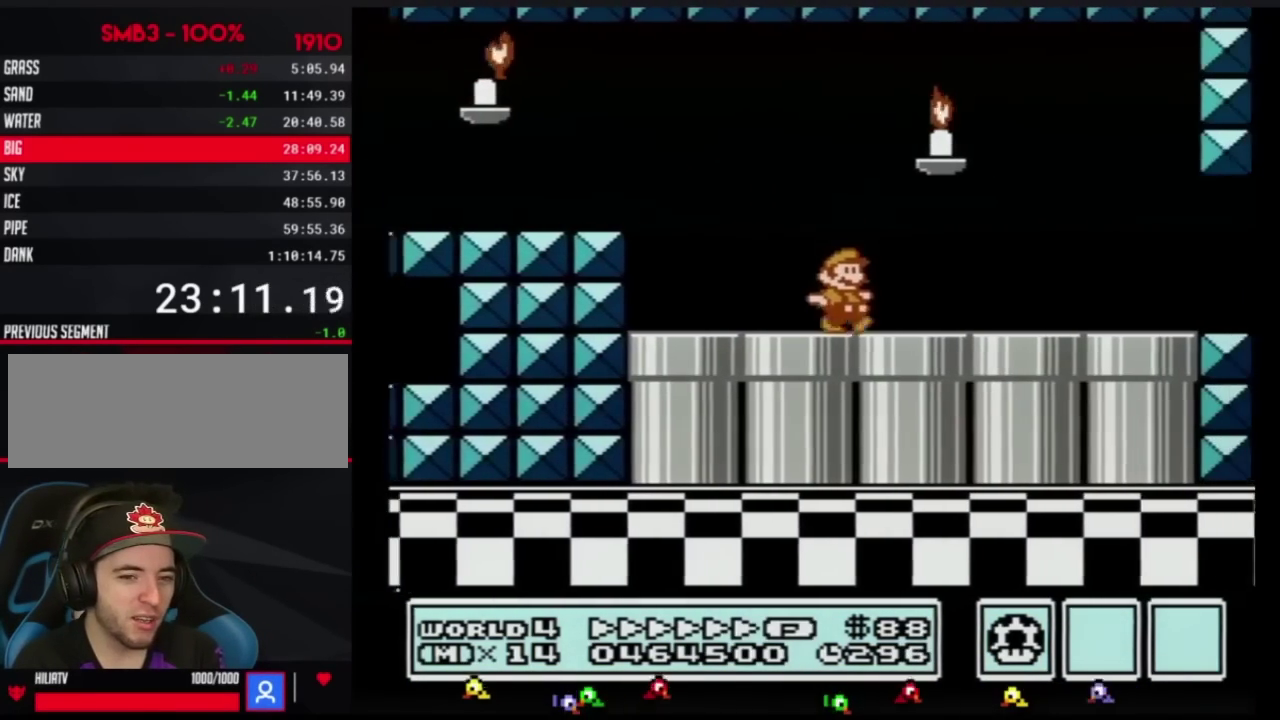
{"buttons": ["B", "DPAD_RIGHT"], "events": []}
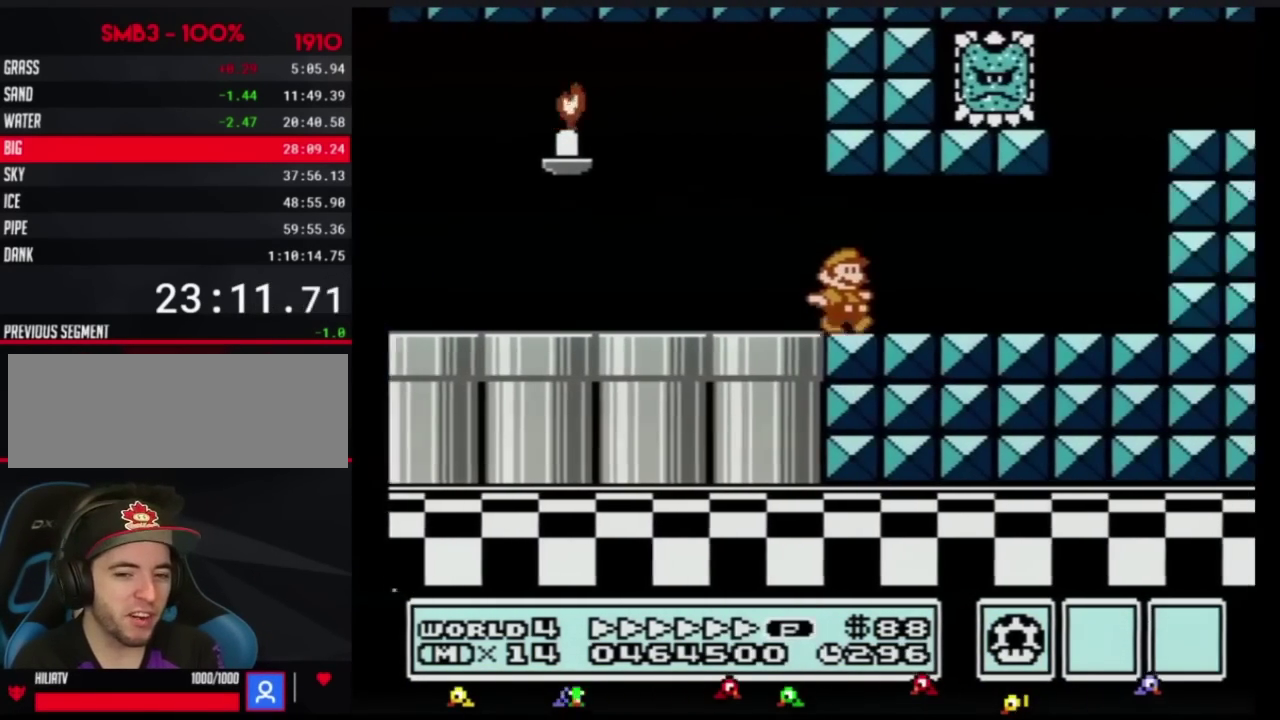
{"buttons": ["A", "B", "DPAD_RIGHT"], "events": [[183, "DPAD_DOWN", "down"], [217, "DPAD_RIGHT", "up"], [267, "A", "down"], [367, "DPAD_DOWN", "up"], [400, "DPAD_UP", "down"], [467, "DPAD_RIGHT", "down"], [467, "DPAD_UP", "up"]]}
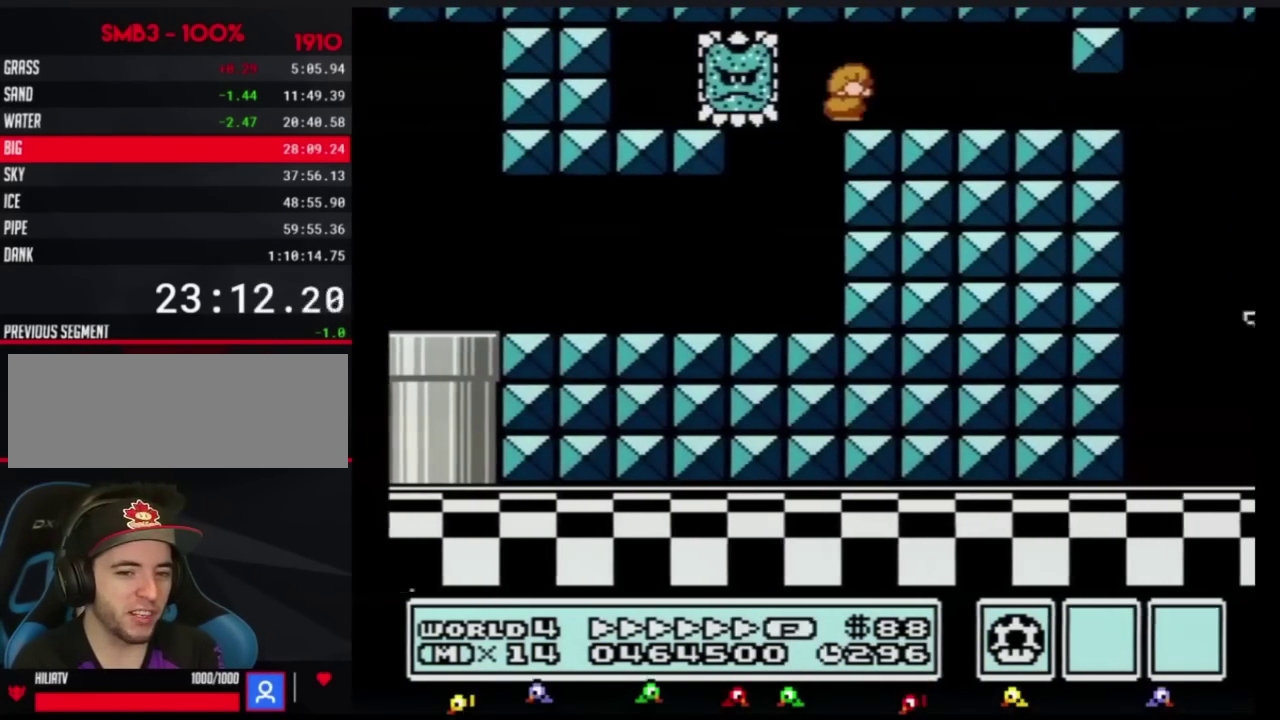
{"buttons": ["A", "B", "DPAD_DOWN", "DPAD_RIGHT"], "events": [[84, "A", "up"], [301, "DPAD_DOWN", "down"], [334, "DPAD_RIGHT", "up"], [467, "A", "down"], [501, "DPAD_RIGHT", "down"]]}
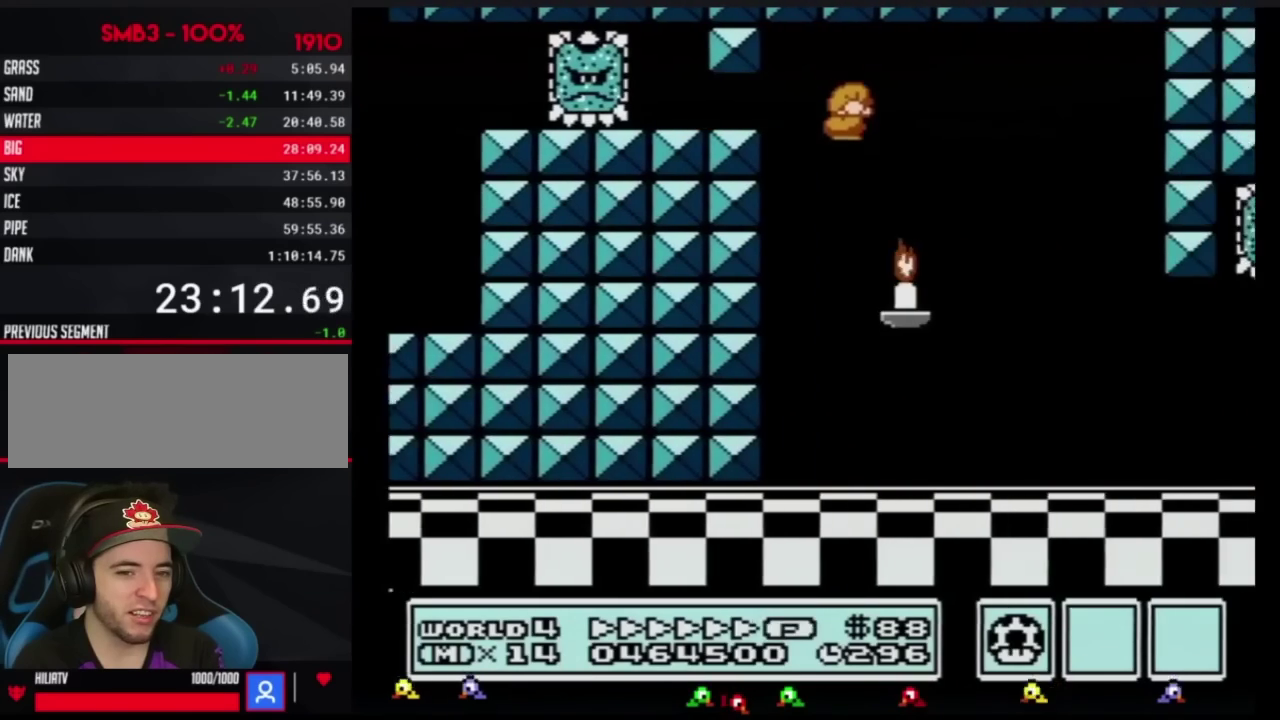
{"buttons": ["B", "DPAD_RIGHT"], "events": [[16, "A", "up"], [16, "DPAD_DOWN", "up"]]}
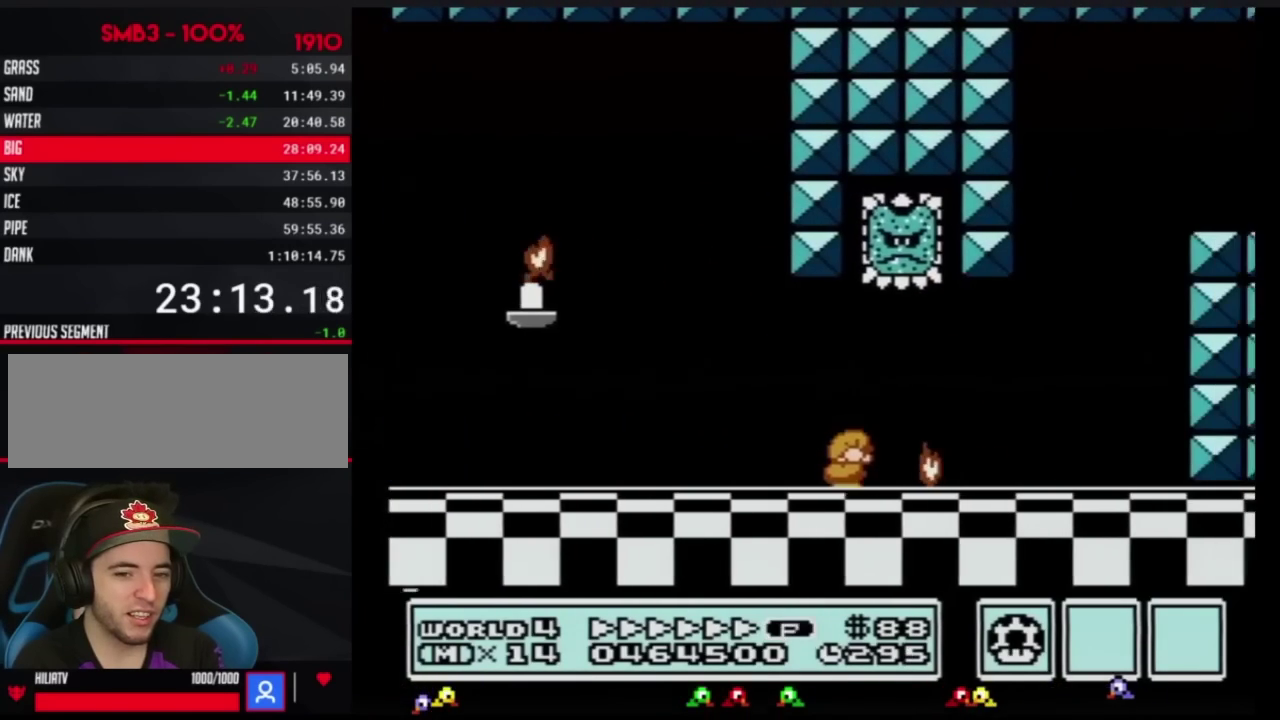
{"buttons": ["A", "B", "DPAD_RIGHT"], "events": [[50, "DPAD_DOWN", "down"], [84, "DPAD_RIGHT", "up"], [117, "A", "down"], [184, "DPAD_RIGHT", "down"], [200, "DPAD_DOWN", "up"]]}
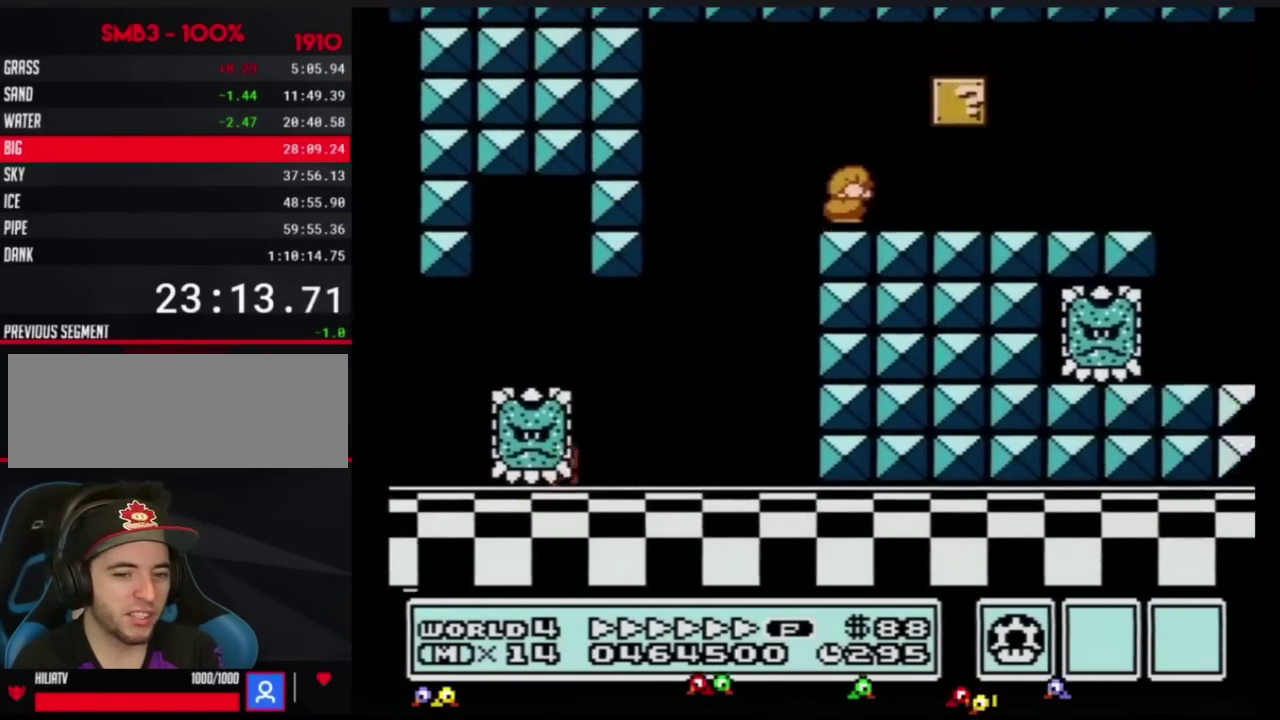
{"buttons": ["A", "B", "DPAD_RIGHT"], "events": [[16, "A", "up"], [450, "A", "down"]]}
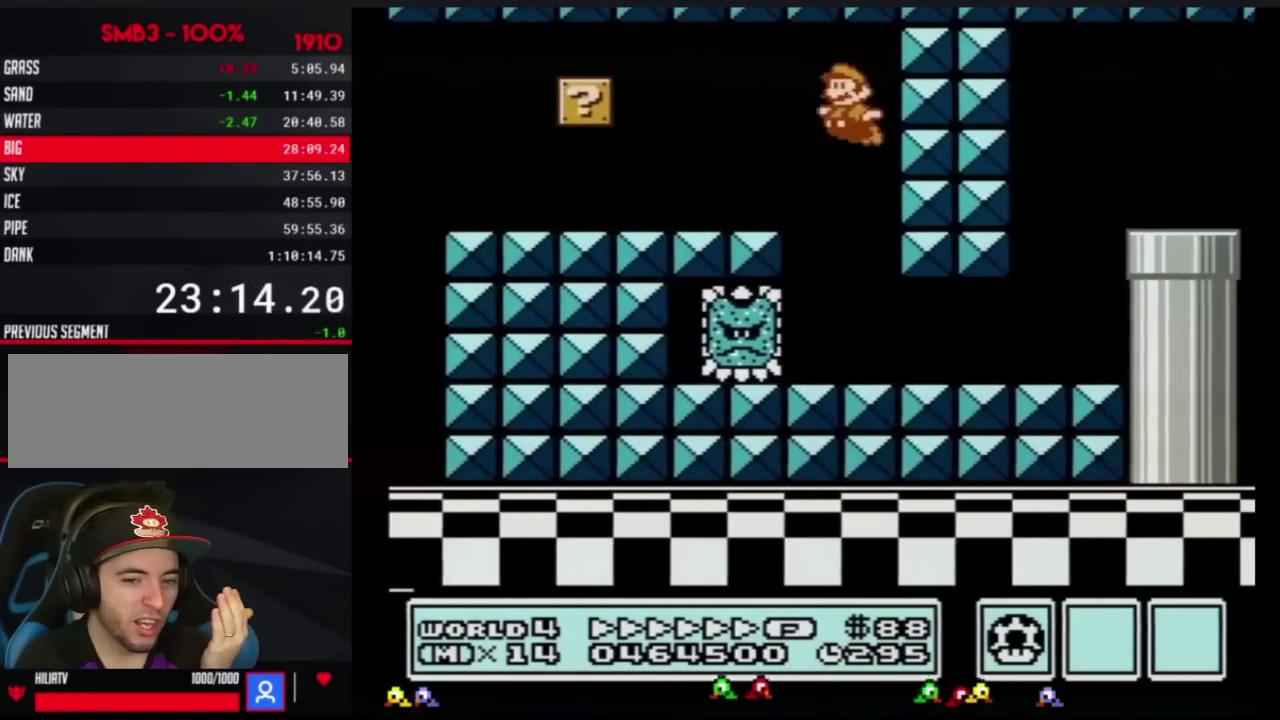
{"buttons": ["B", "DPAD_RIGHT"], "events": [[17, "A", "up"], [50, "DPAD_RIGHT", "up"], [367, "DPAD_RIGHT", "down"]]}
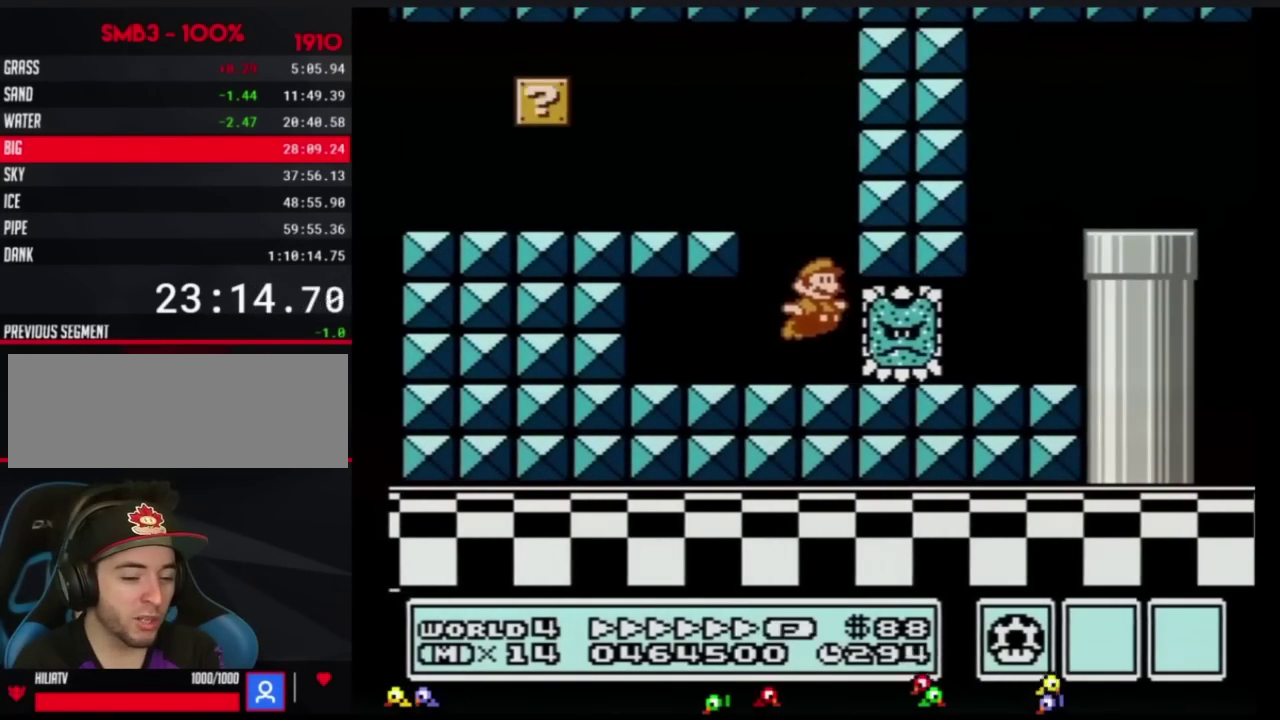
{"buttons": ["B", "DPAD_RIGHT"], "events": [[333, "A", "down"], [417, "A", "up"]]}
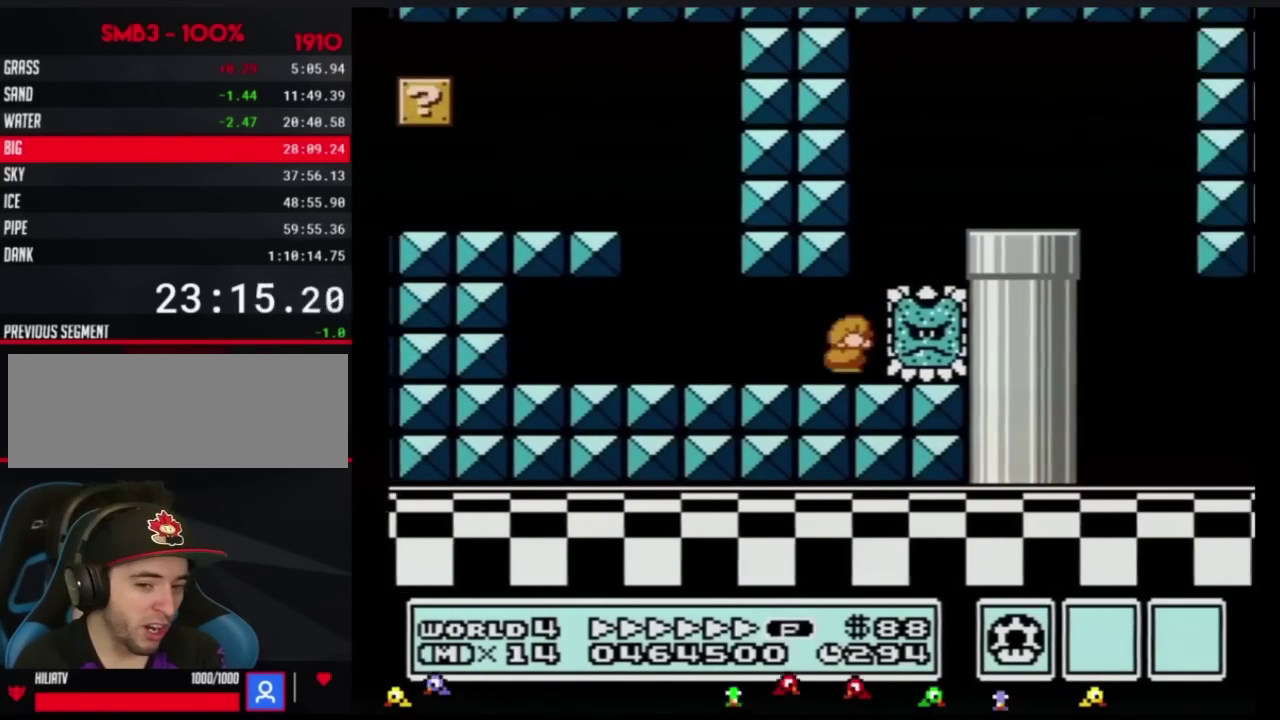
{"buttons": ["B", "DPAD_RIGHT"], "events": [[17, "DPAD_DOWN", "down"], [50, "DPAD_RIGHT", "up"], [84, "A", "down"], [150, "DPAD_RIGHT", "down"], [167, "DPAD_DOWN", "up"], [401, "A", "up"]]}
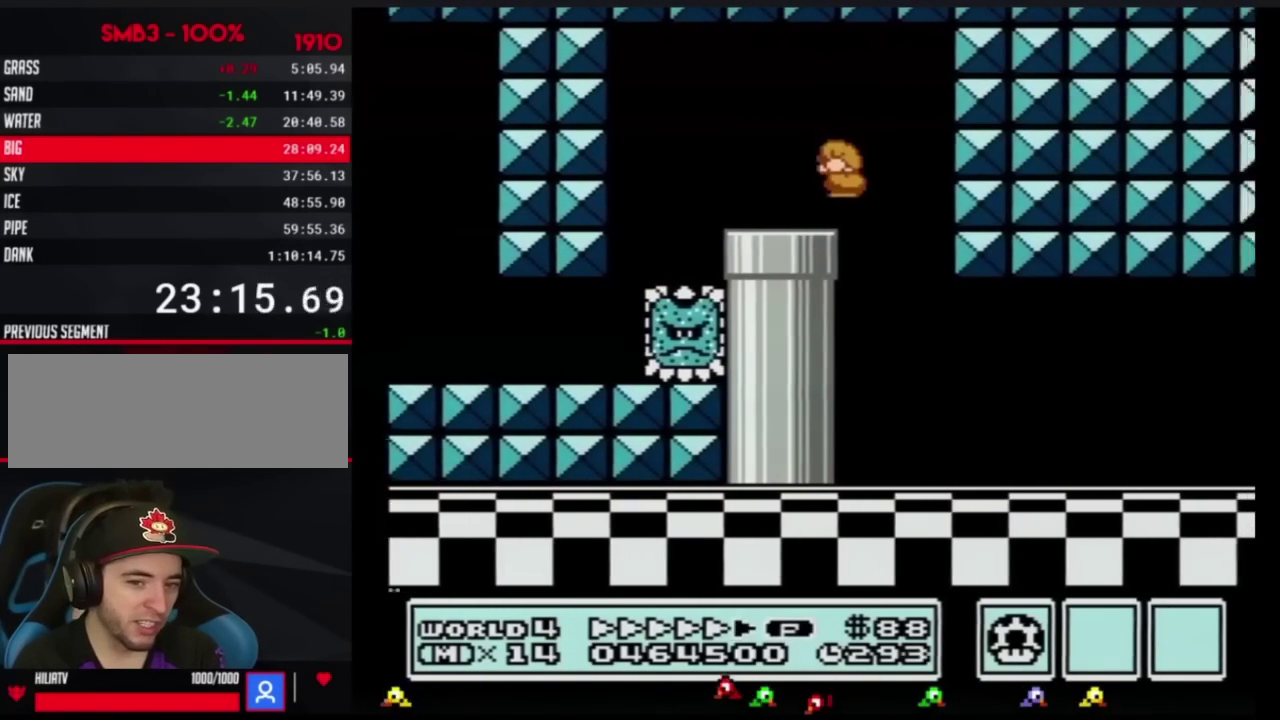
{"buttons": ["B", "DPAD_RIGHT"], "events": [[16, "DPAD_RIGHT", "up"], [167, "DPAD_RIGHT", "down"]]}
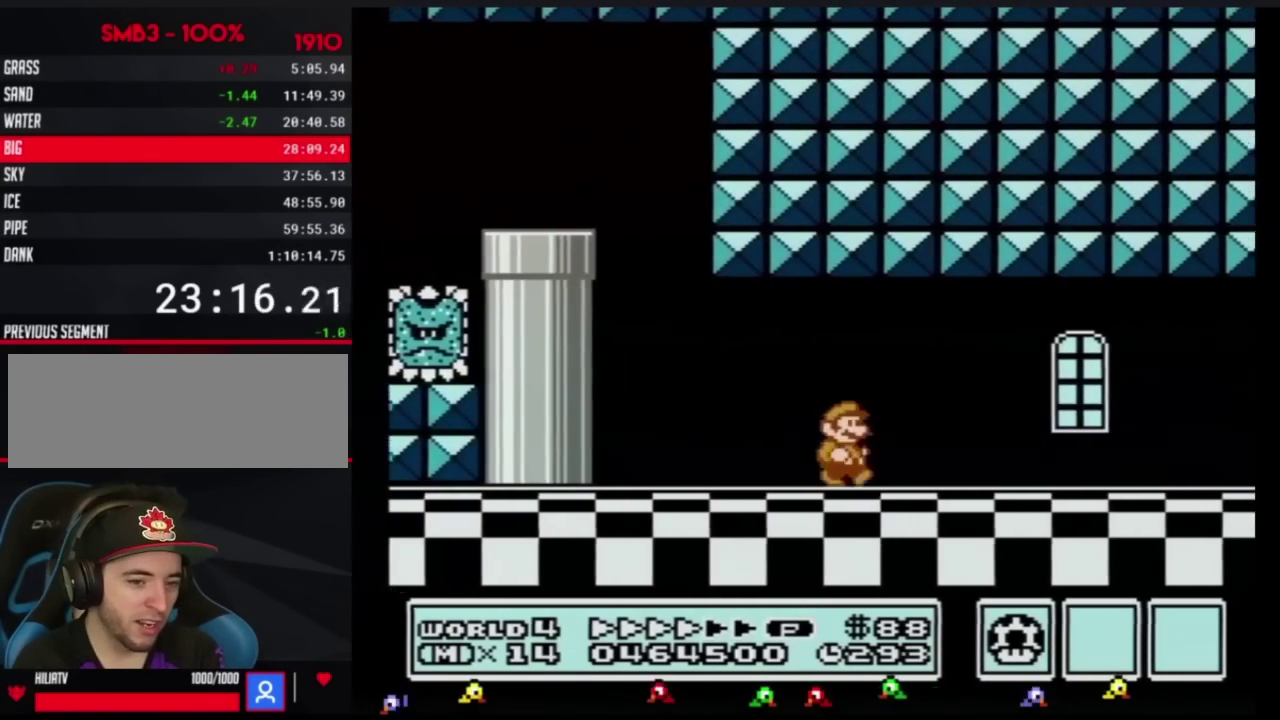
{"buttons": ["B", "DPAD_RIGHT"], "events": []}
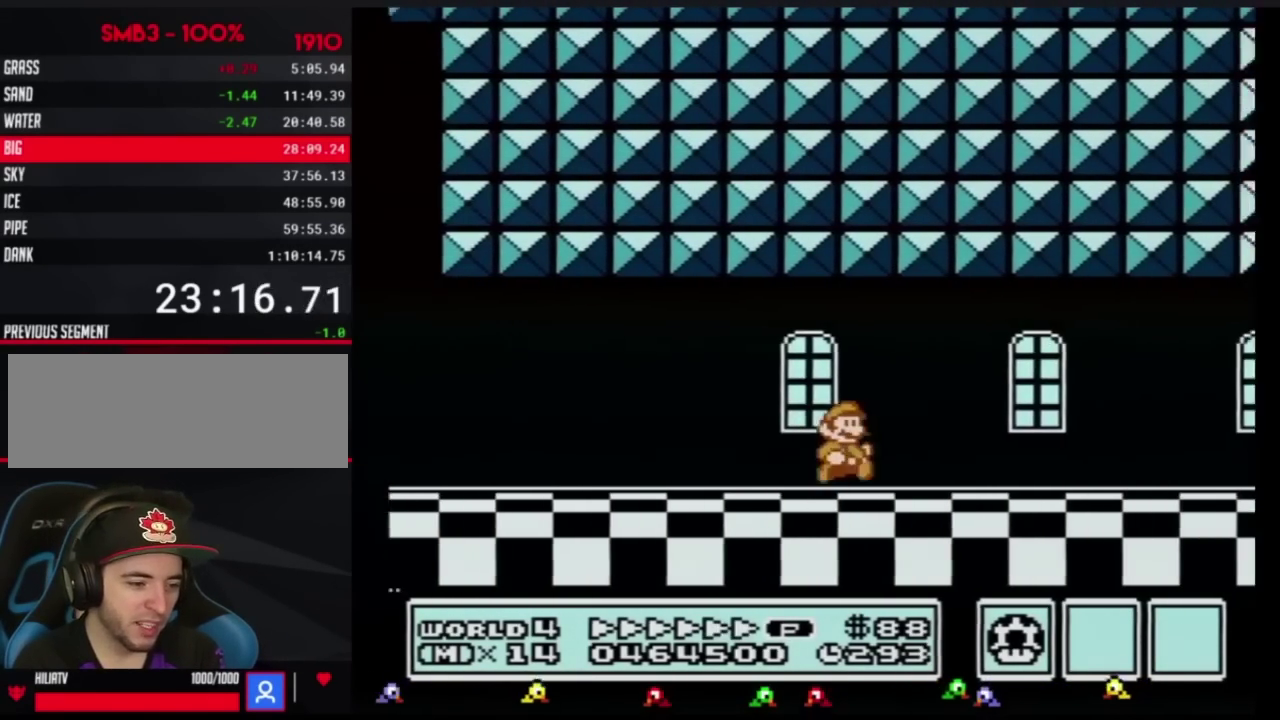
{"buttons": ["B", "DPAD_RIGHT"], "events": []}
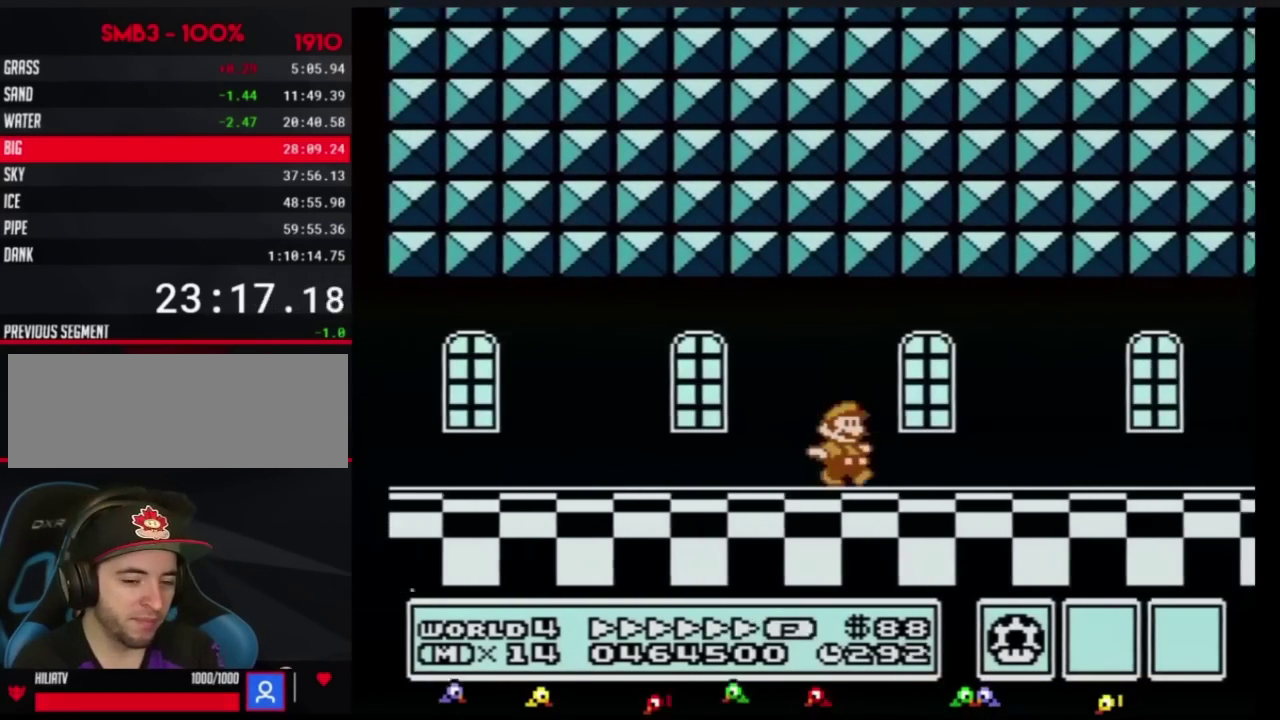
{"buttons": ["B", "DPAD_RIGHT"], "events": []}
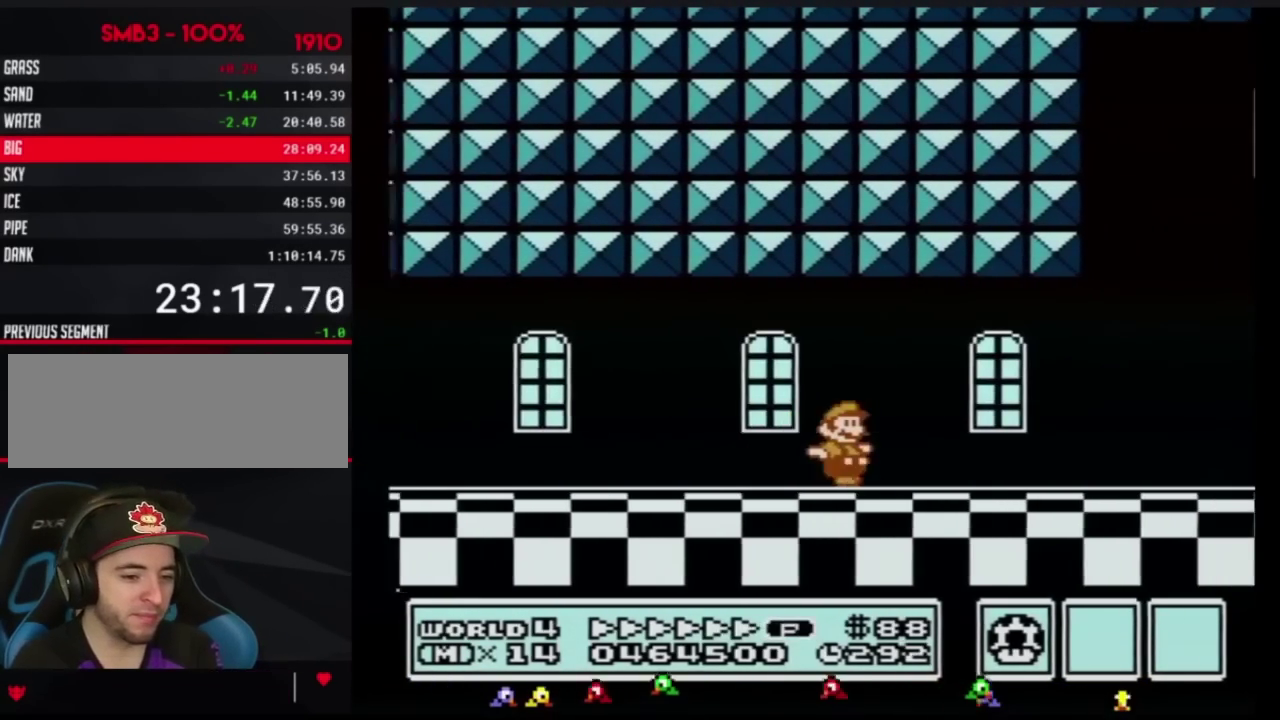
{"buttons": ["B", "DPAD_RIGHT"], "events": []}
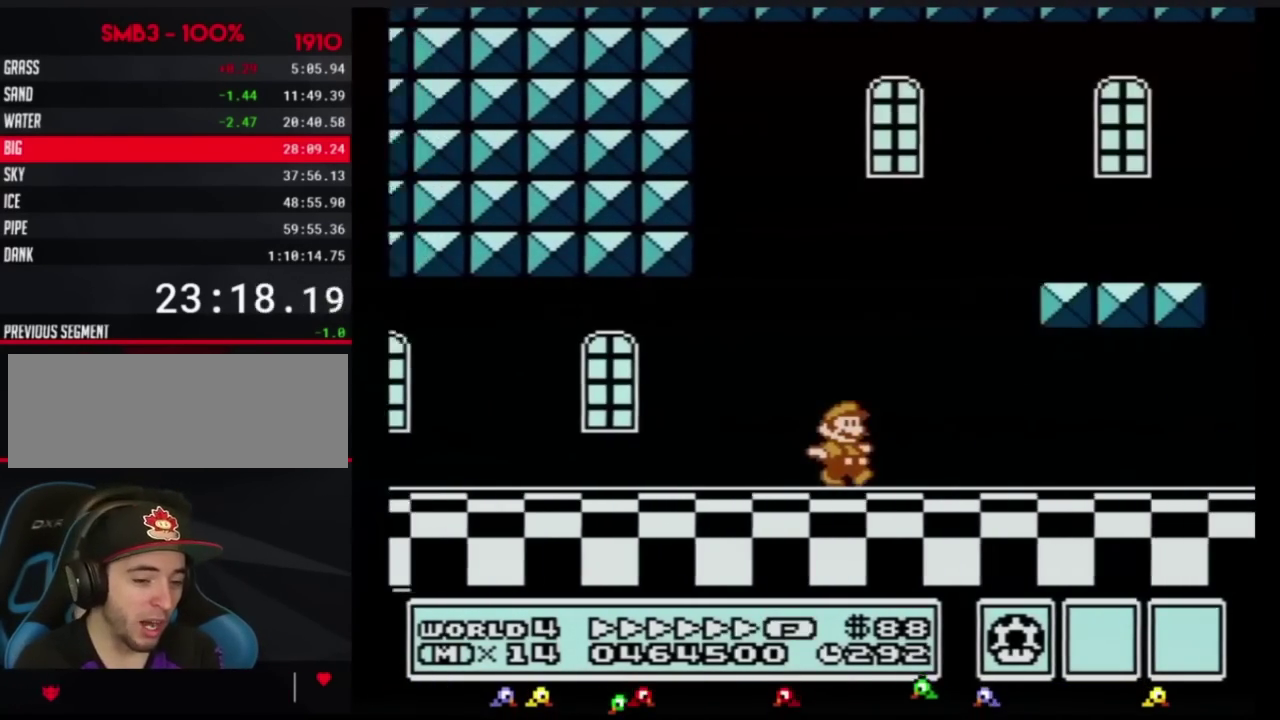
{"buttons": ["B", "DPAD_RIGHT"], "events": [[417, "B", "up"], [484, "B", "down"]]}
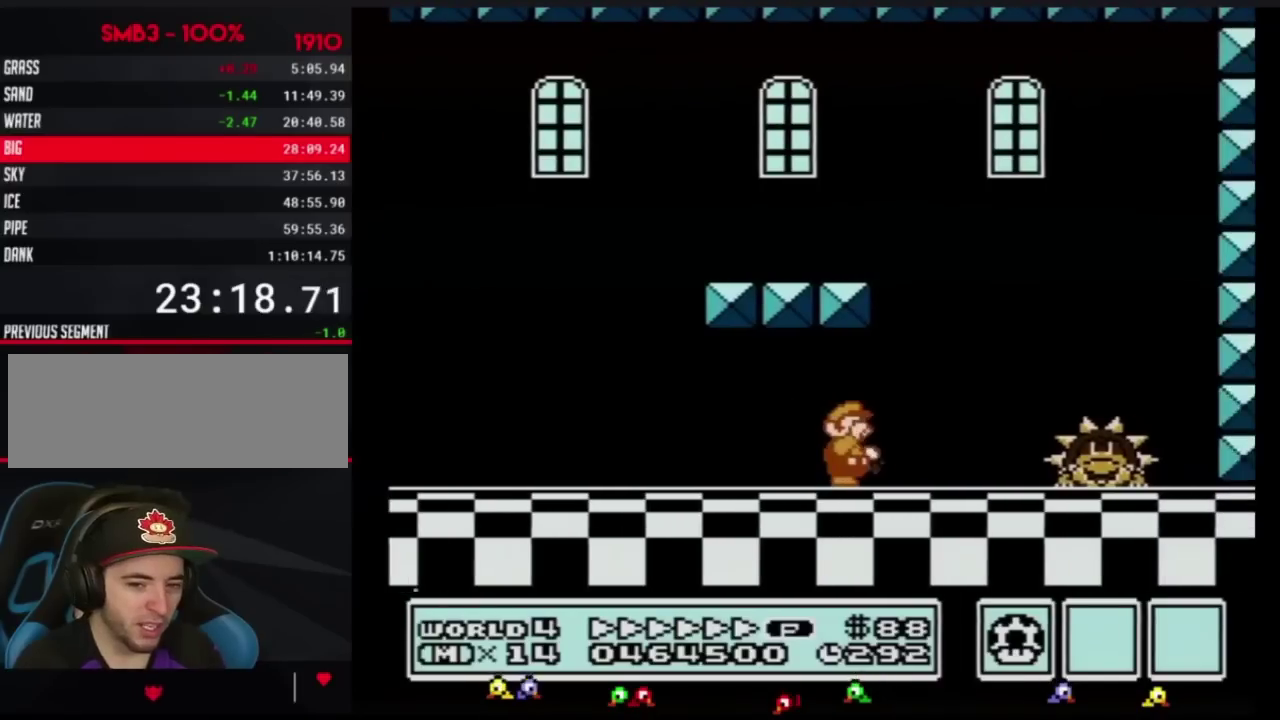
{"buttons": ["A", "B", "DPAD_RIGHT"], "events": [[16, "B", "up"], [83, "B", "down"], [434, "A", "down"]]}
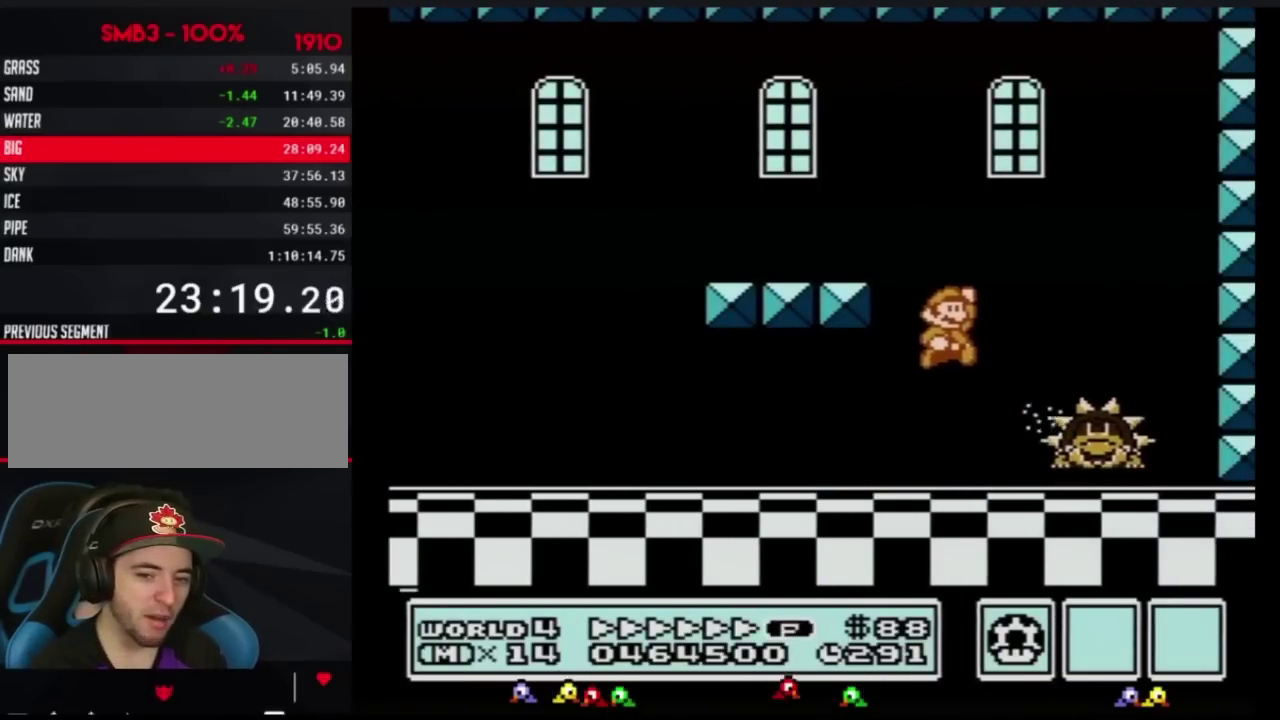
{"buttons": [], "events": [[117, "A", "up"], [117, "B", "up"], [167, "B", "down"], [234, "B", "up"], [234, "DPAD_RIGHT", "up"], [301, "B", "down"], [367, "B", "up"], [417, "B", "down"], [484, "B", "up"]]}
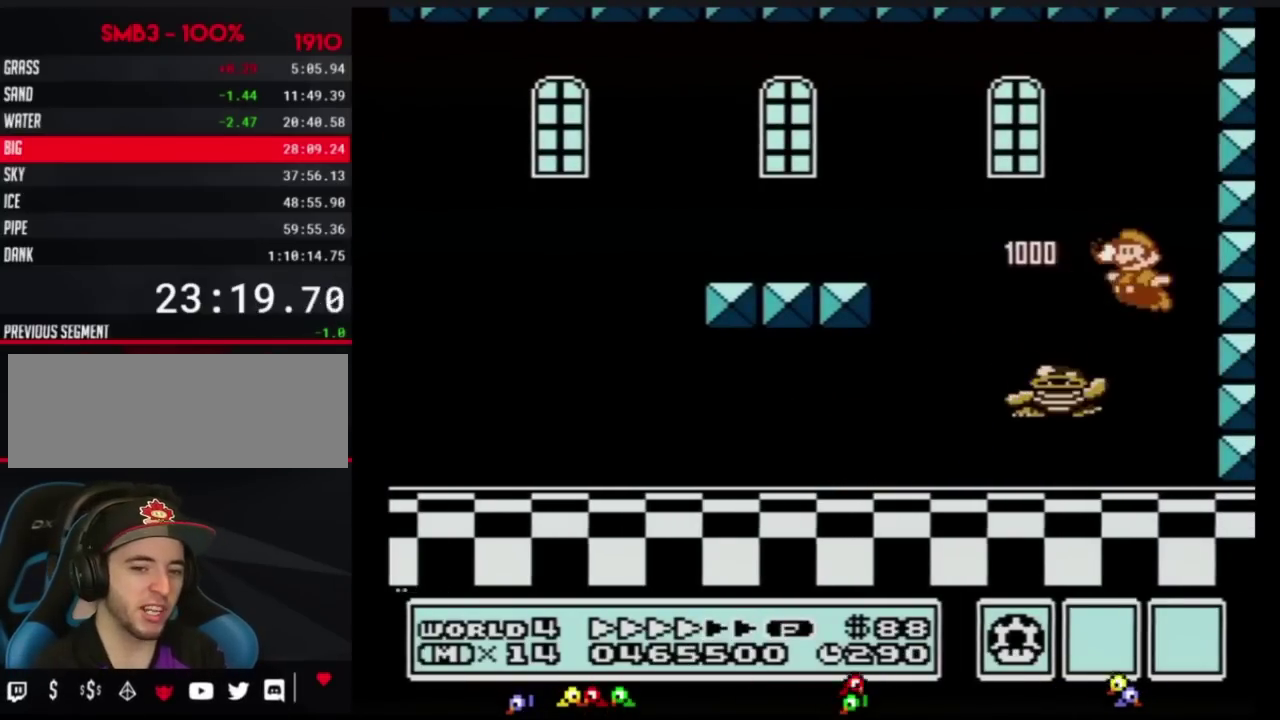
{"buttons": ["B"], "events": [[50, "B", "down"]]}
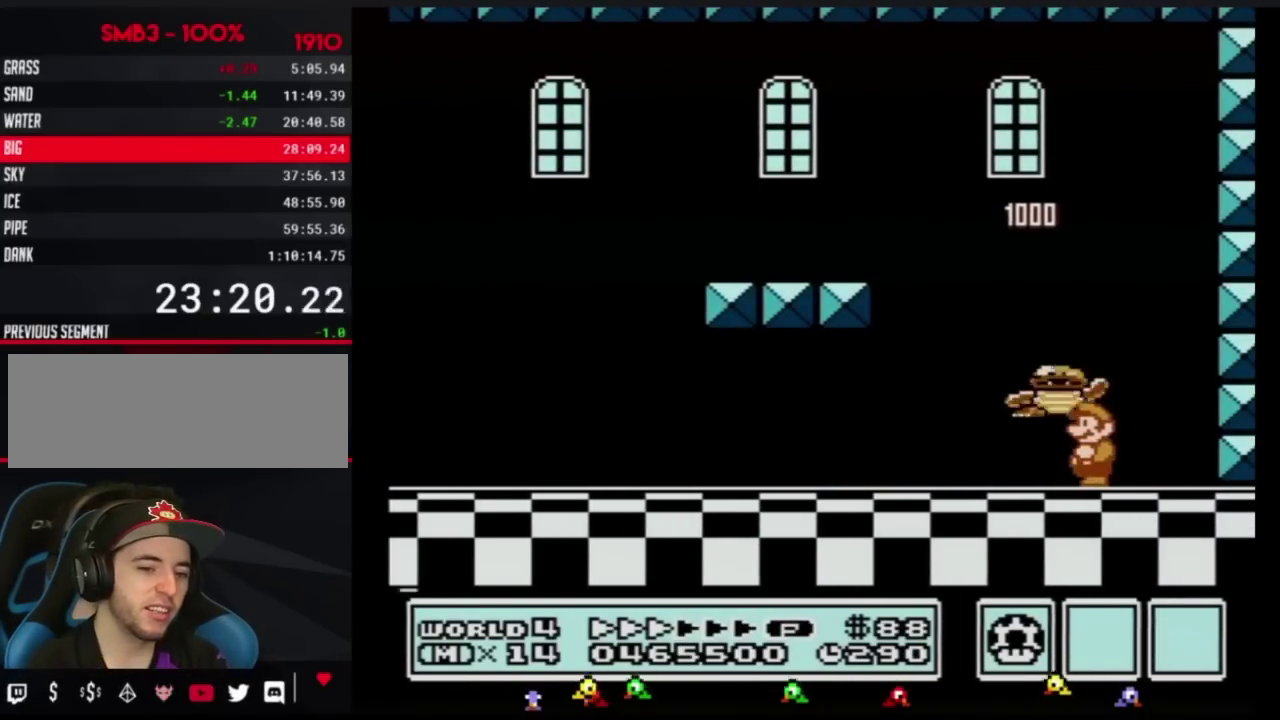
{"buttons": [], "events": [[200, "B", "up"], [200, "DPAD_RIGHT", "down"], [367, "DPAD_RIGHT", "up"]]}
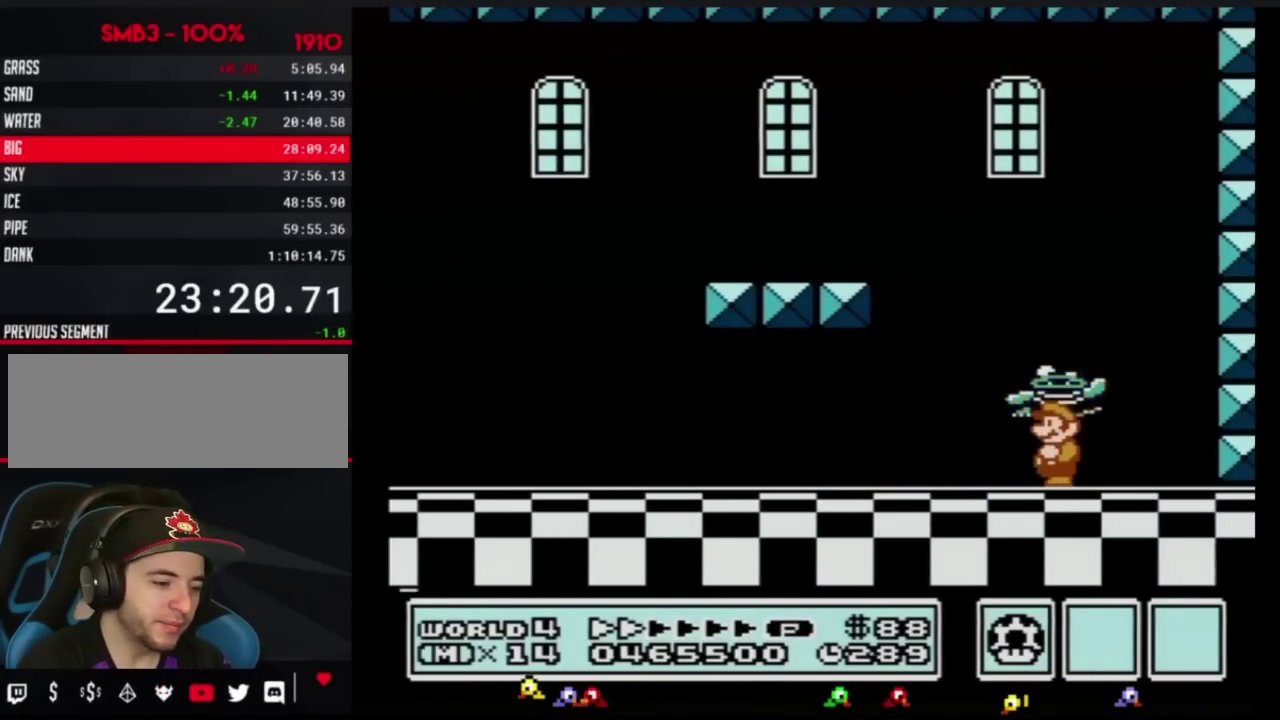
{"buttons": ["A"], "events": [[333, "A", "down"]]}
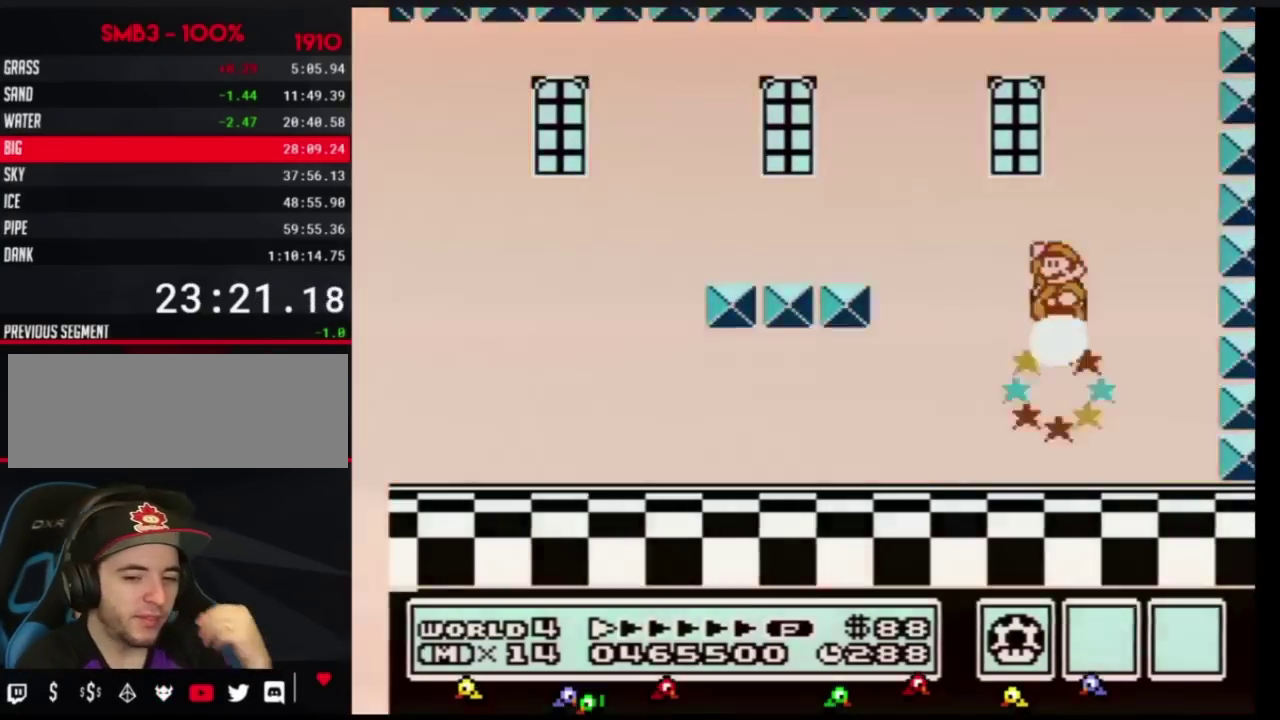
{"buttons": [], "events": [[284, "A", "up"], [351, "A", "down"], [351, "B", "down"], [434, "A", "up"], [434, "B", "up"]]}